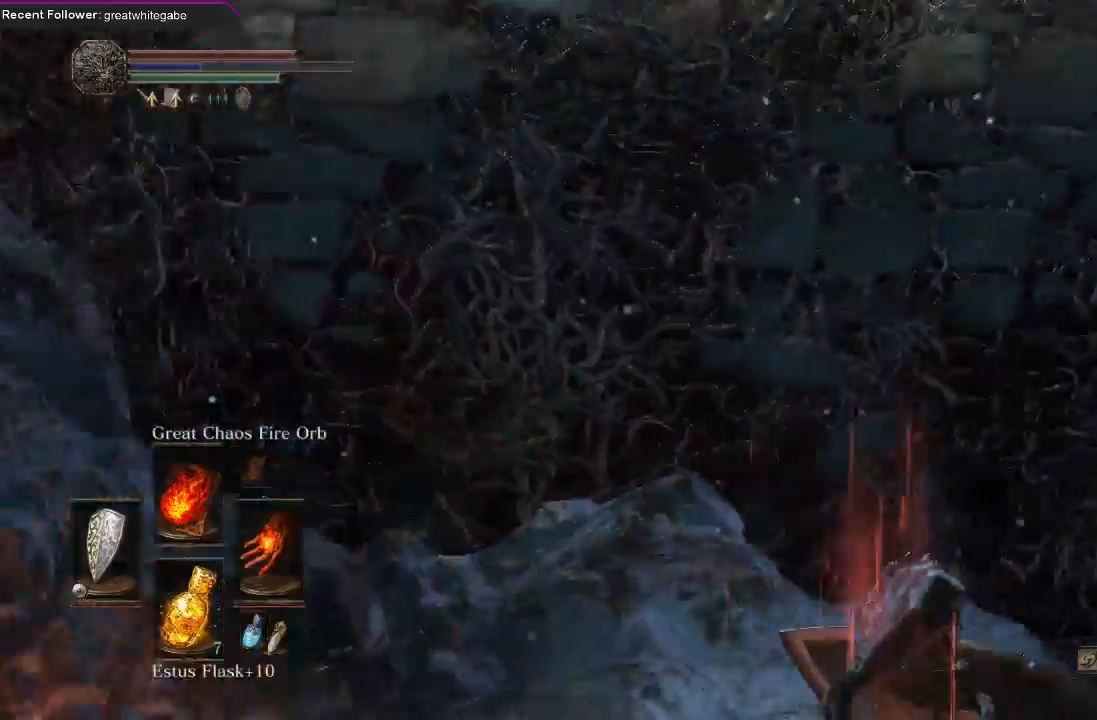
Gameplay with a controller (Xbox layout); each line is a JSON object with the inputs held at the frame after it. "events" lists button and stick changes between this image and that frame as [ms after this image, input, new state], when the widget could be followed in between.
{"buttons": ["B"], "left_stick": "down-left", "right_stick": "up-left", "events": [[133, "left_stick", "up"], [200, "left_stick", "left"], [200, "right_stick", "up"], [267, "right_stick", "up-left"], [333, "left_stick", "down-left"]]}
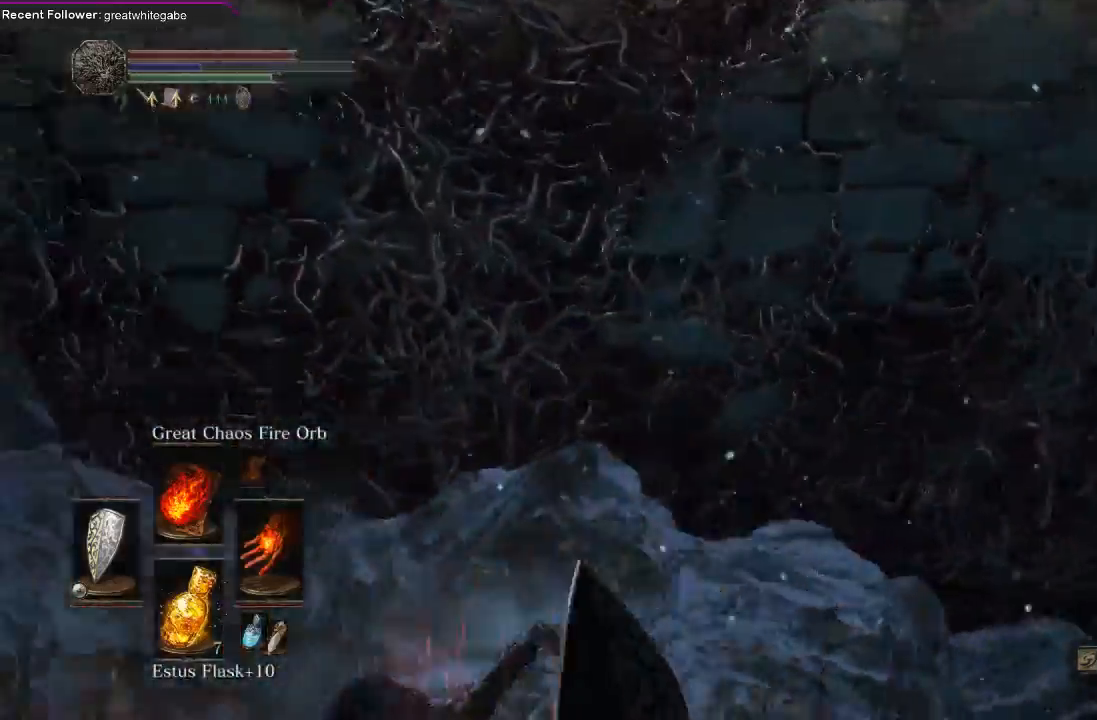
{"buttons": ["A"], "left_stick": "up-left", "right_stick": "center", "events": [[67, "B", "up"], [200, "left_stick", "up-left"], [367, "right_stick", "center"], [467, "A", "down"]]}
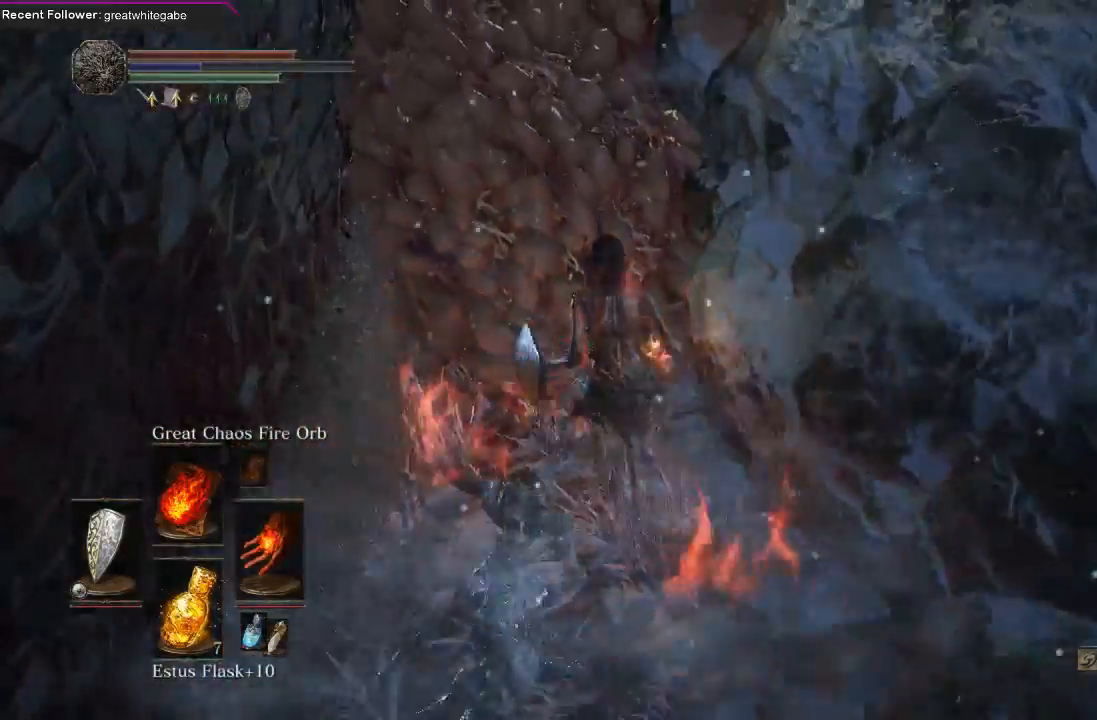
{"buttons": [], "left_stick": "down-right", "right_stick": "right", "events": [[67, "A", "up"], [167, "A", "down"], [200, "left_stick", "down-left"], [267, "A", "up"], [267, "left_stick", "down"], [400, "left_stick", "down-right"], [433, "right_stick", "right"]]}
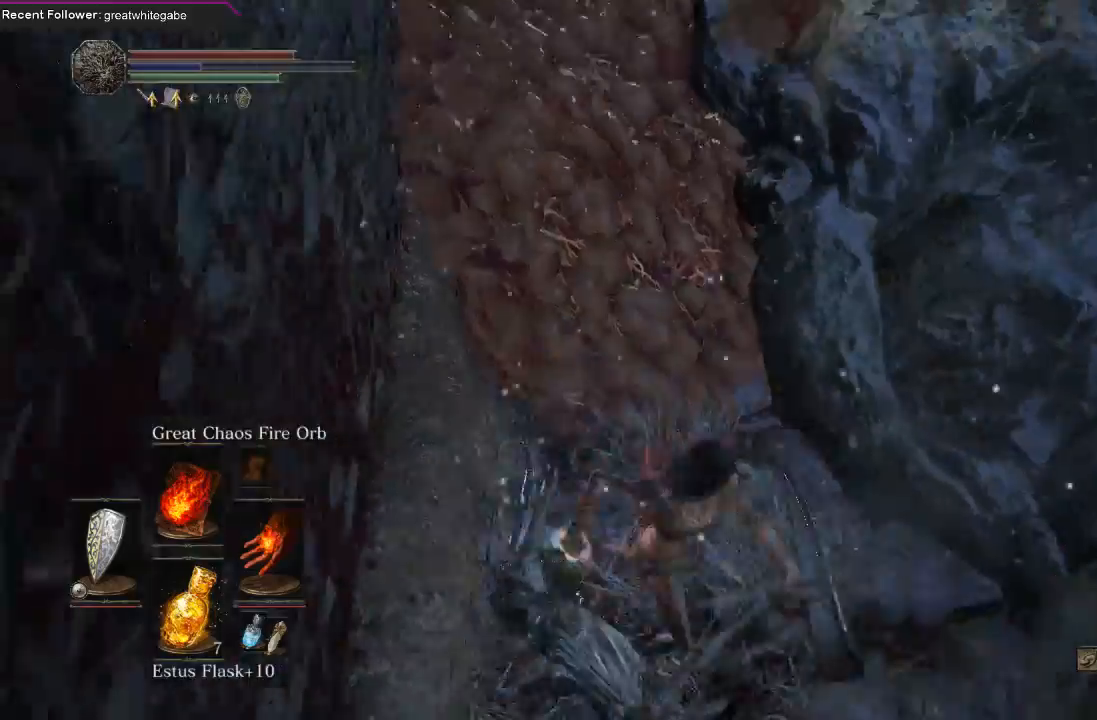
{"buttons": ["B"], "left_stick": "up-right", "right_stick": "center", "events": [[133, "B", "down"], [133, "left_stick", "right"], [500, "left_stick", "up-right"], [500, "right_stick", "center"]]}
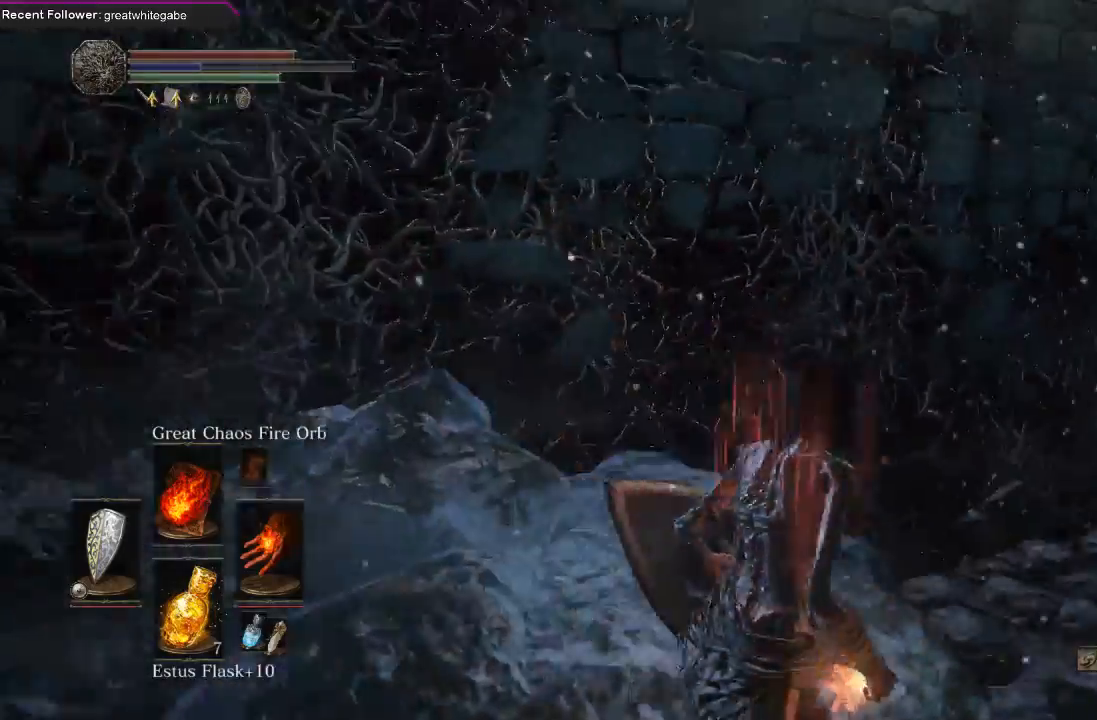
{"buttons": ["B"], "left_stick": "up-right", "right_stick": "center", "events": [[300, "right_stick", "right"], [500, "right_stick", "center"]]}
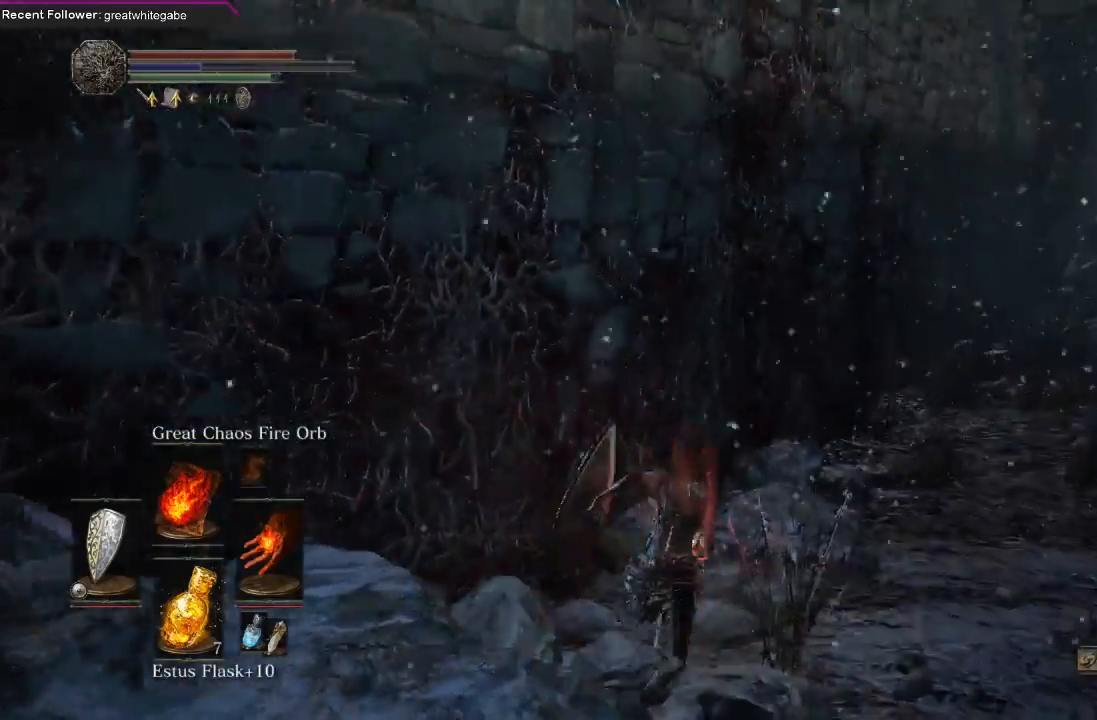
{"buttons": ["B"], "left_stick": "up-right", "right_stick": "center", "events": [[100, "right_stick", "right"], [300, "right_stick", "center"]]}
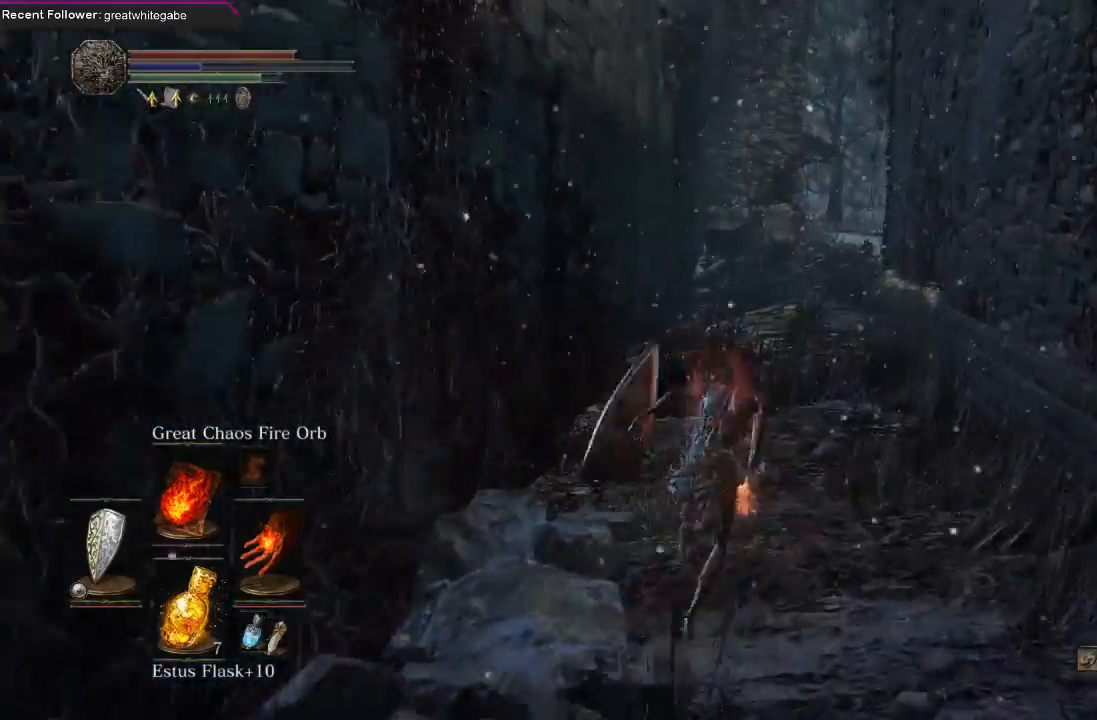
{"buttons": ["B"], "left_stick": "up", "right_stick": "center", "events": [[67, "left_stick", "up"]]}
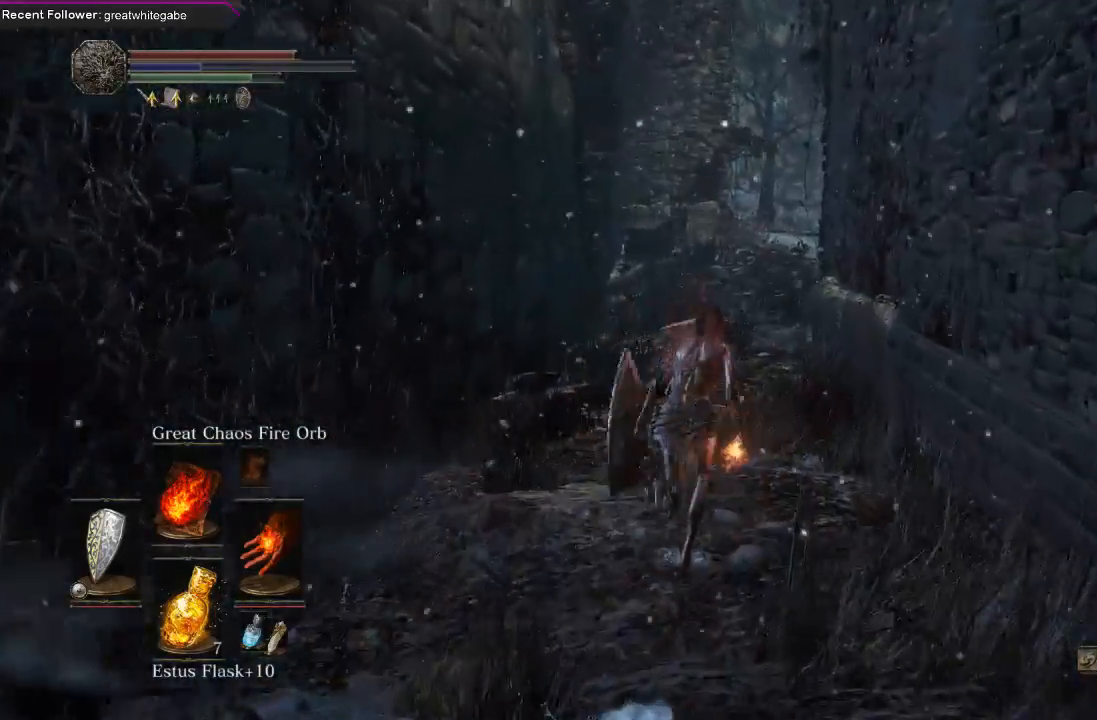
{"buttons": ["B"], "left_stick": "up", "right_stick": "center", "events": [[100, "right_stick", "down"], [233, "right_stick", "center"]]}
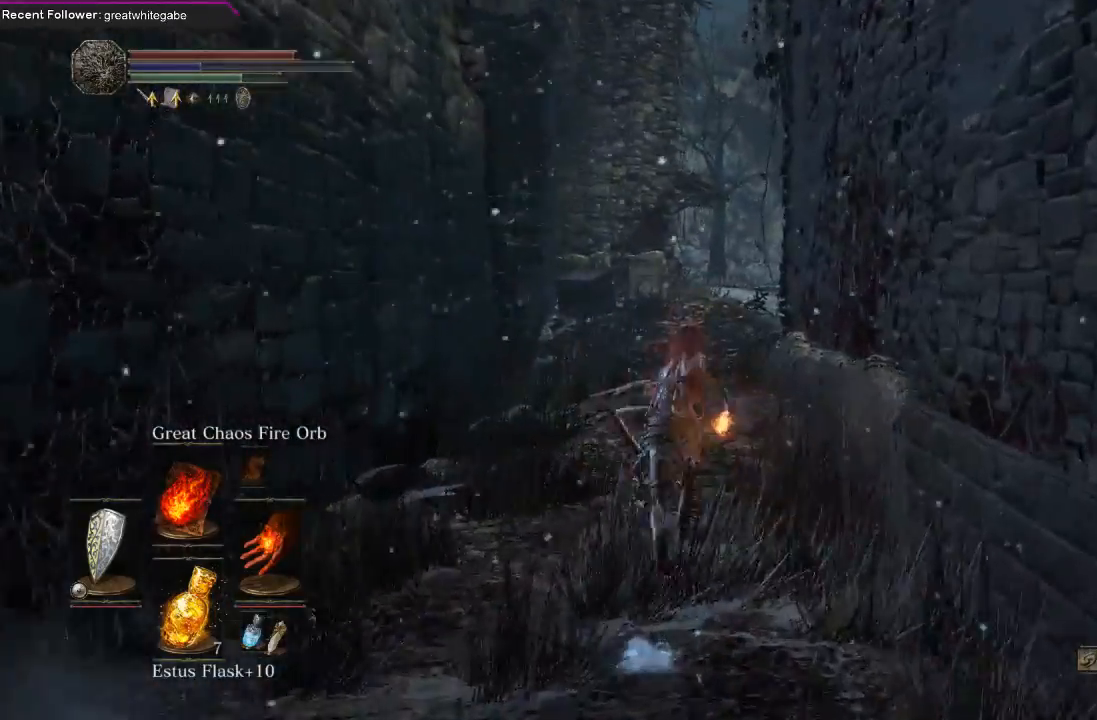
{"buttons": [], "left_stick": "up", "right_stick": "center", "events": [[400, "B", "up"]]}
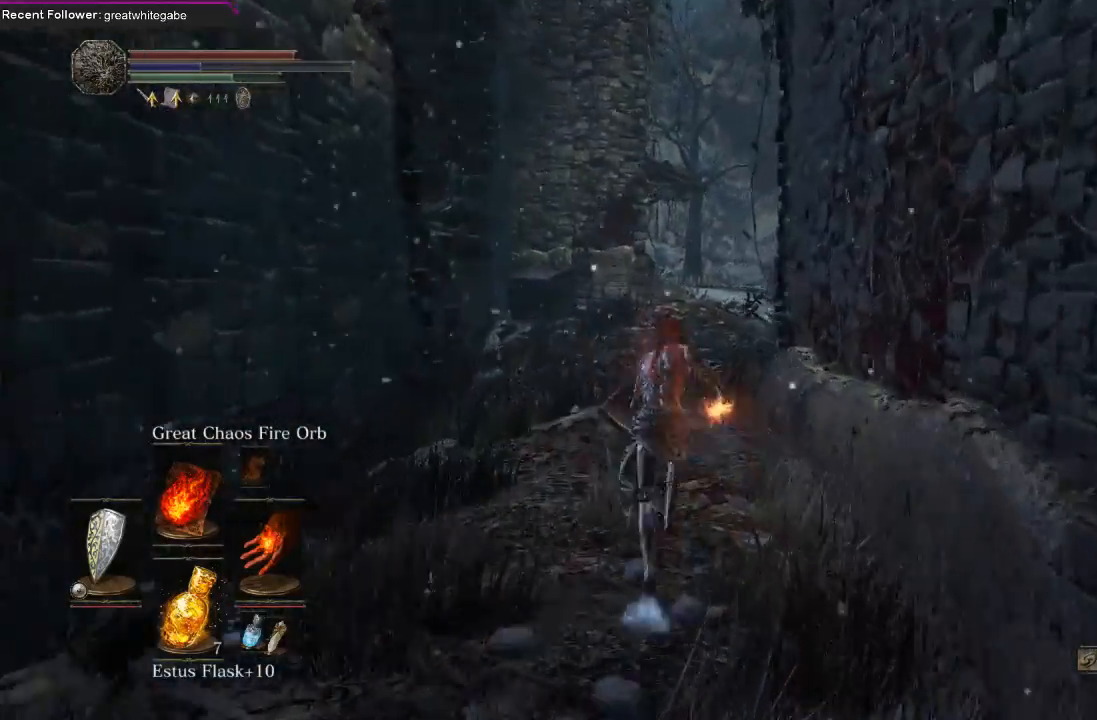
{"buttons": ["B"], "left_stick": "up", "right_stick": "right", "events": [[267, "B", "down"], [433, "right_stick", "right"]]}
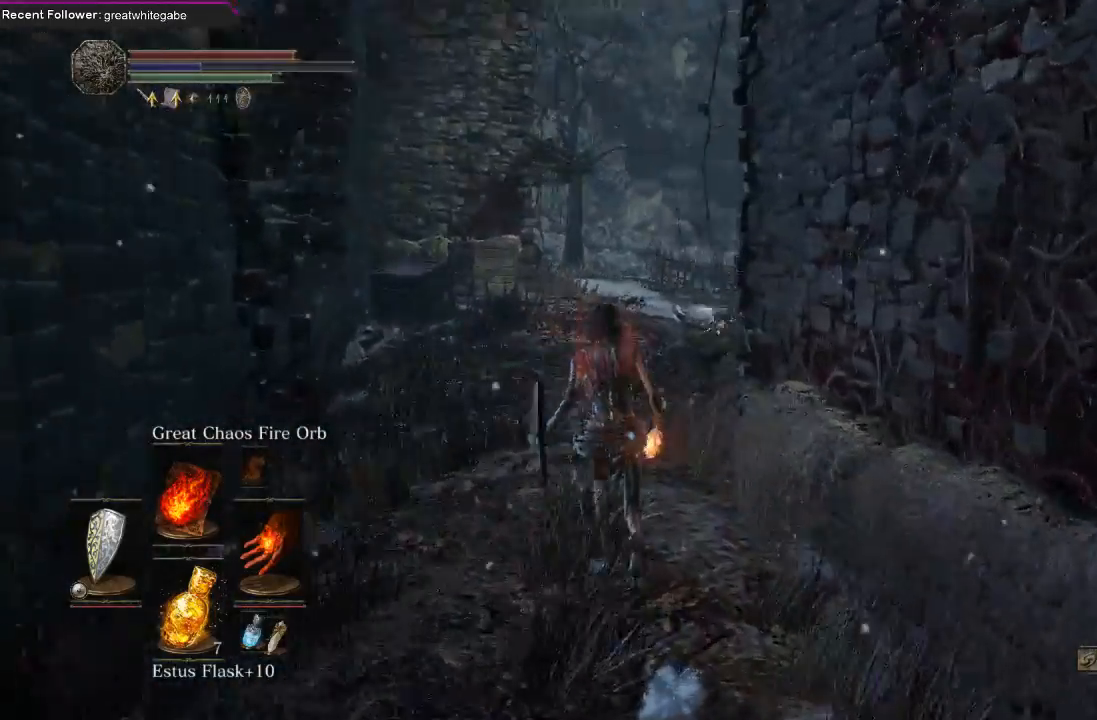
{"buttons": ["B"], "left_stick": "up-left", "right_stick": "right", "events": [[167, "right_stick", "center"], [267, "right_stick", "right"], [467, "left_stick", "up-left"]]}
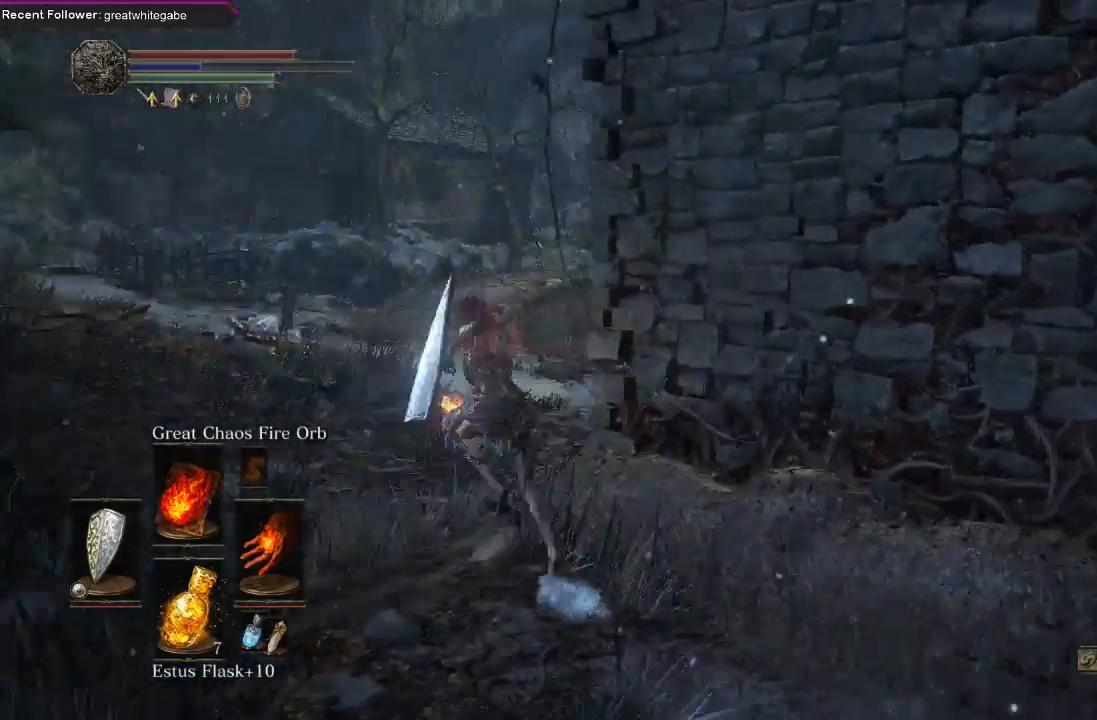
{"buttons": ["B"], "left_stick": "up", "right_stick": "right", "events": [[333, "left_stick", "up"]]}
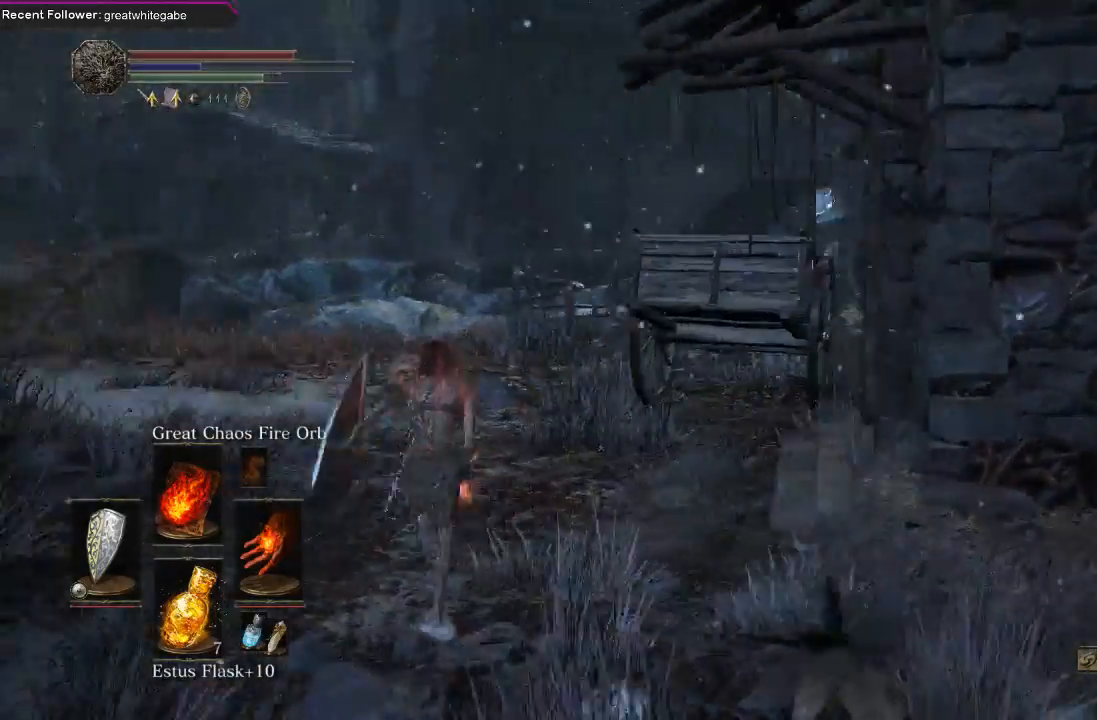
{"buttons": [], "left_stick": "left", "right_stick": "left", "events": [[267, "right_stick", "center"], [300, "B", "up"], [300, "left_stick", "up-left"], [367, "right_stick", "left"], [467, "left_stick", "left"]]}
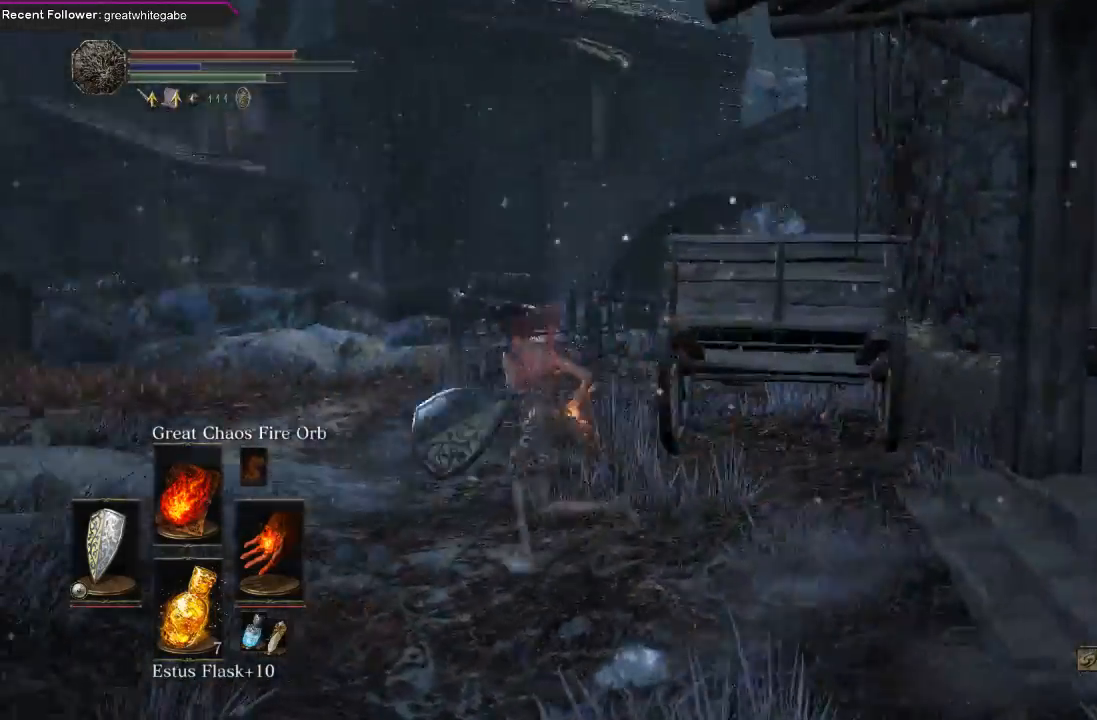
{"buttons": ["B"], "left_stick": "up", "right_stick": "center", "events": [[133, "left_stick", "up-left"], [233, "B", "down"], [267, "left_stick", "up"], [367, "right_stick", "center"]]}
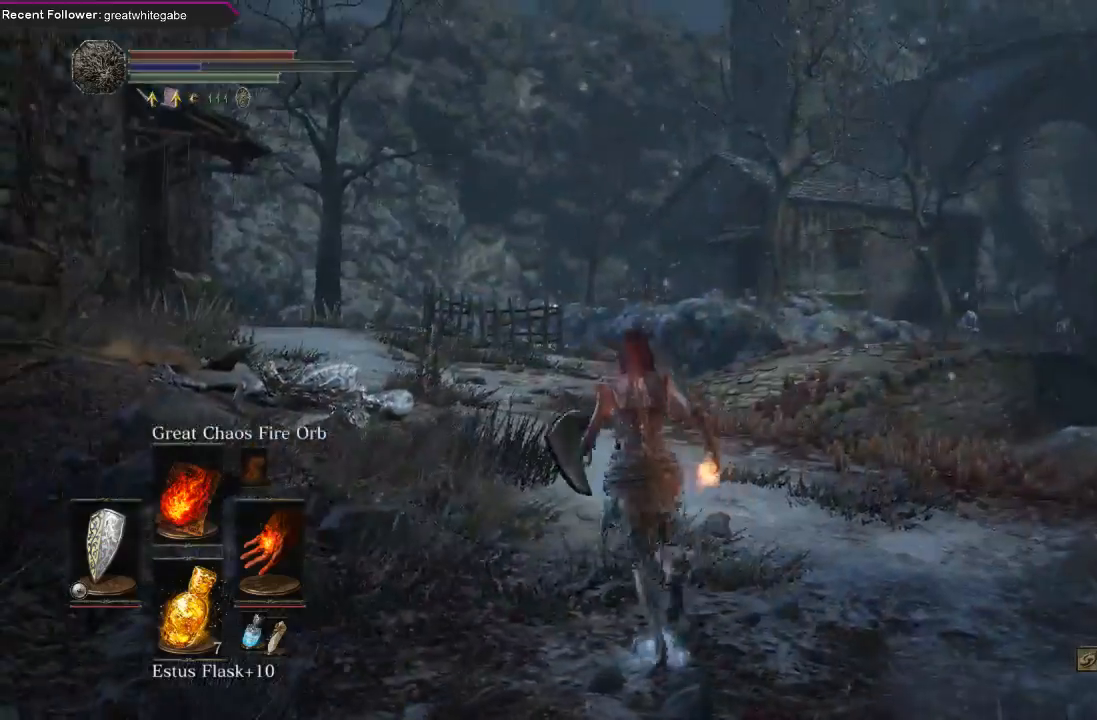
{"buttons": ["B"], "left_stick": "up", "right_stick": "center", "events": [[167, "right_stick", "up-left"], [367, "right_stick", "center"]]}
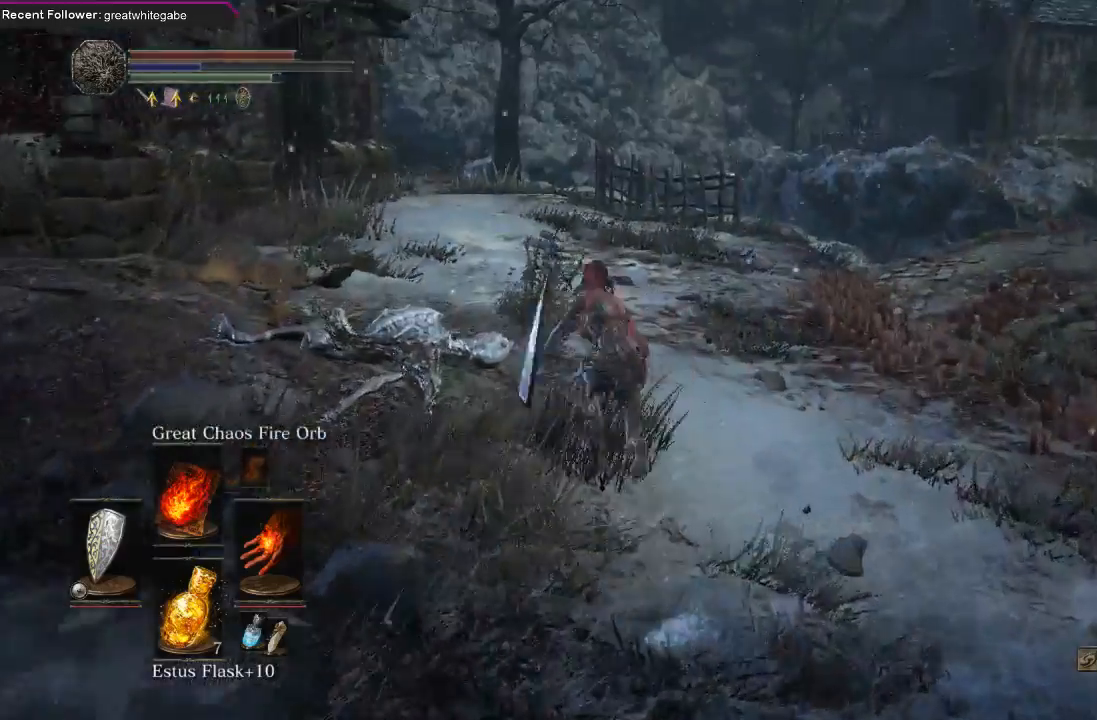
{"buttons": ["B"], "left_stick": "up", "right_stick": "center", "events": [[233, "right_stick", "left"], [400, "right_stick", "center"]]}
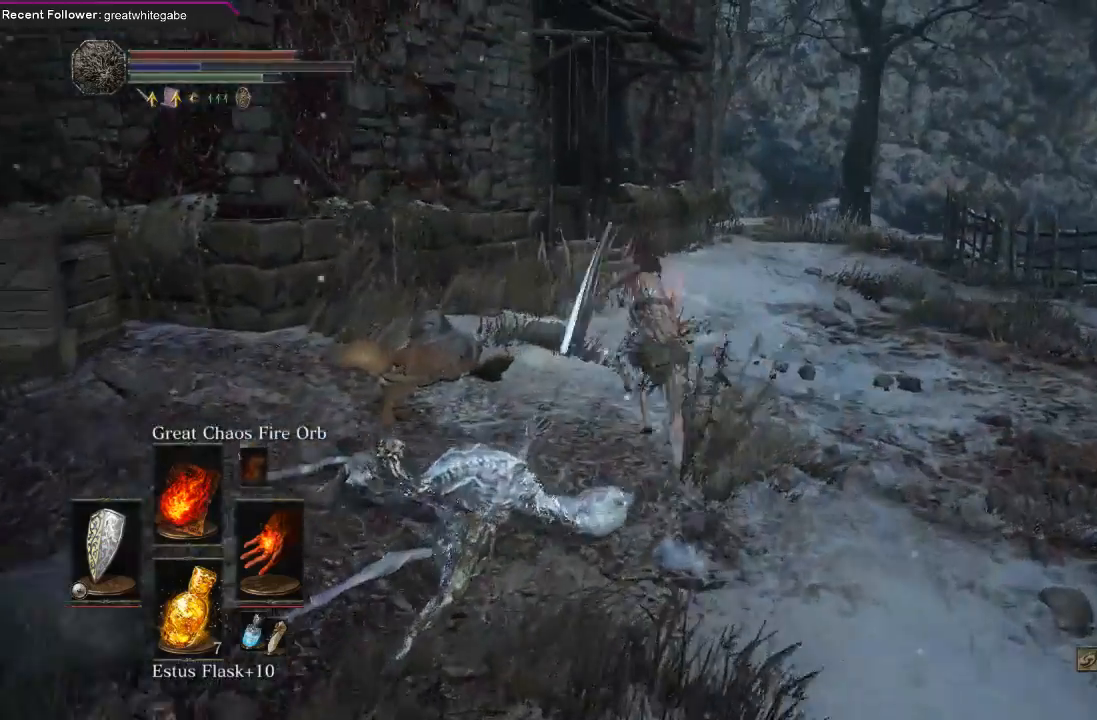
{"buttons": ["B"], "left_stick": "up", "right_stick": "left", "events": [[300, "right_stick", "left"]]}
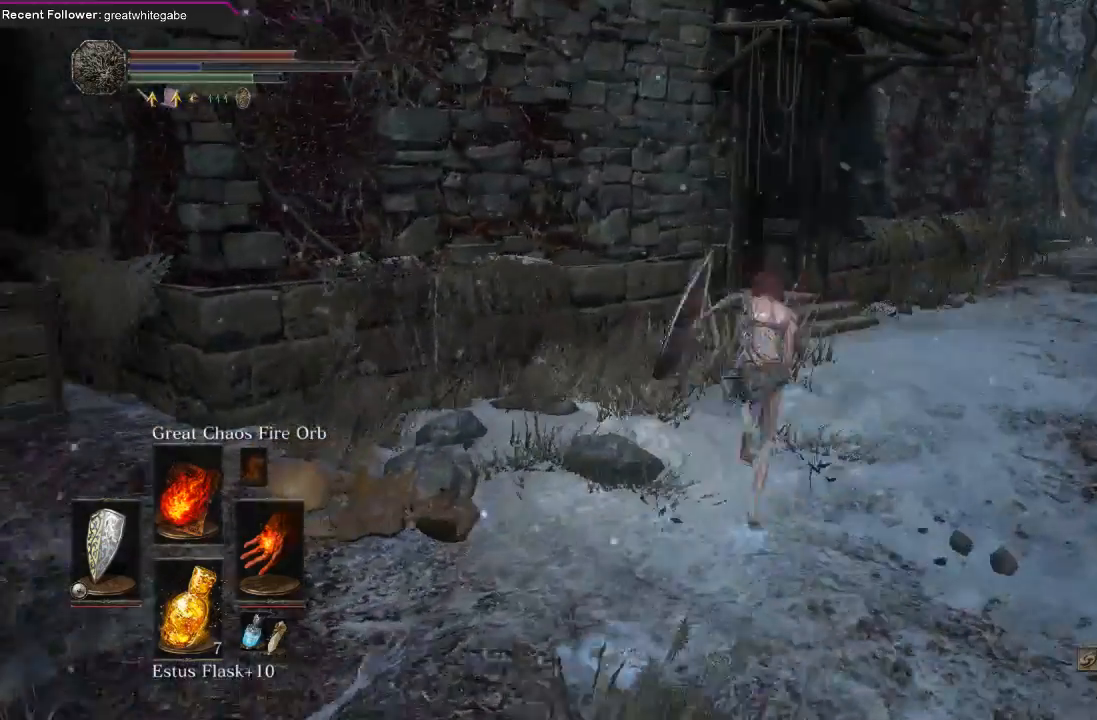
{"buttons": [], "left_stick": "up-right", "right_stick": "left", "events": [[67, "right_stick", "center"], [233, "right_stick", "left"], [400, "B", "up"], [400, "left_stick", "up-right"]]}
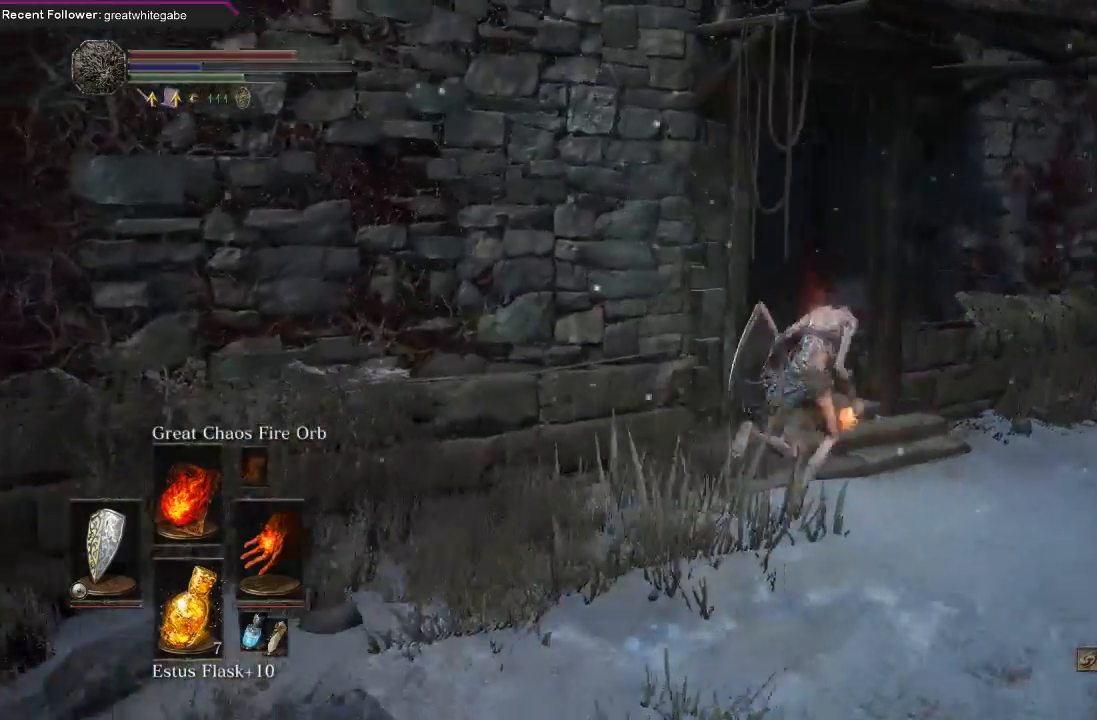
{"buttons": [], "left_stick": "up-left", "right_stick": "center", "events": [[333, "left_stick", "up"], [433, "left_stick", "up-left"], [433, "right_stick", "center"]]}
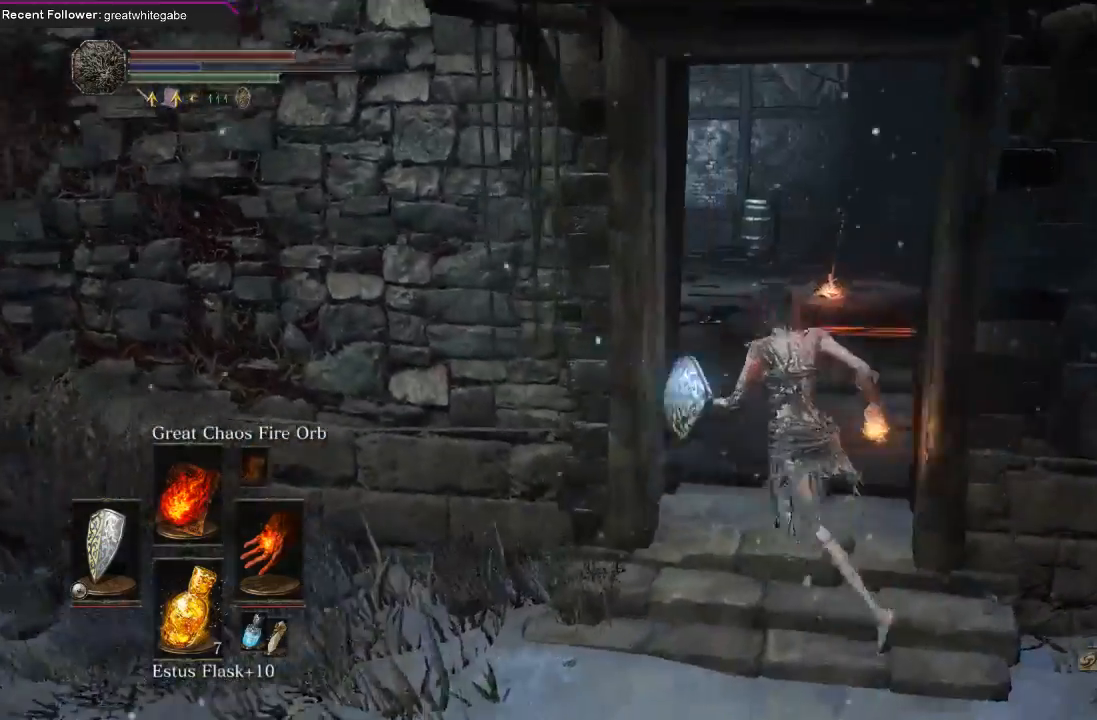
{"buttons": ["B"], "left_stick": "up", "right_stick": "left", "events": [[167, "left_stick", "up"], [333, "B", "down"], [467, "right_stick", "left"]]}
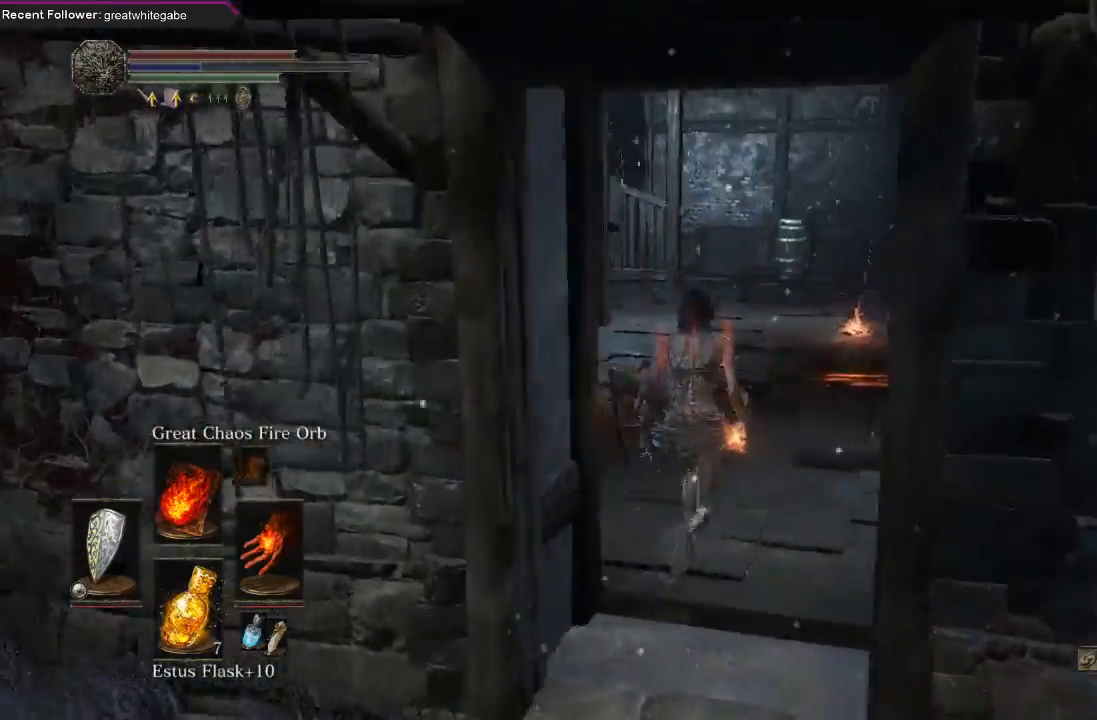
{"buttons": ["B"], "left_stick": "up-right", "right_stick": "center", "events": [[267, "left_stick", "up-right"], [267, "right_stick", "center"]]}
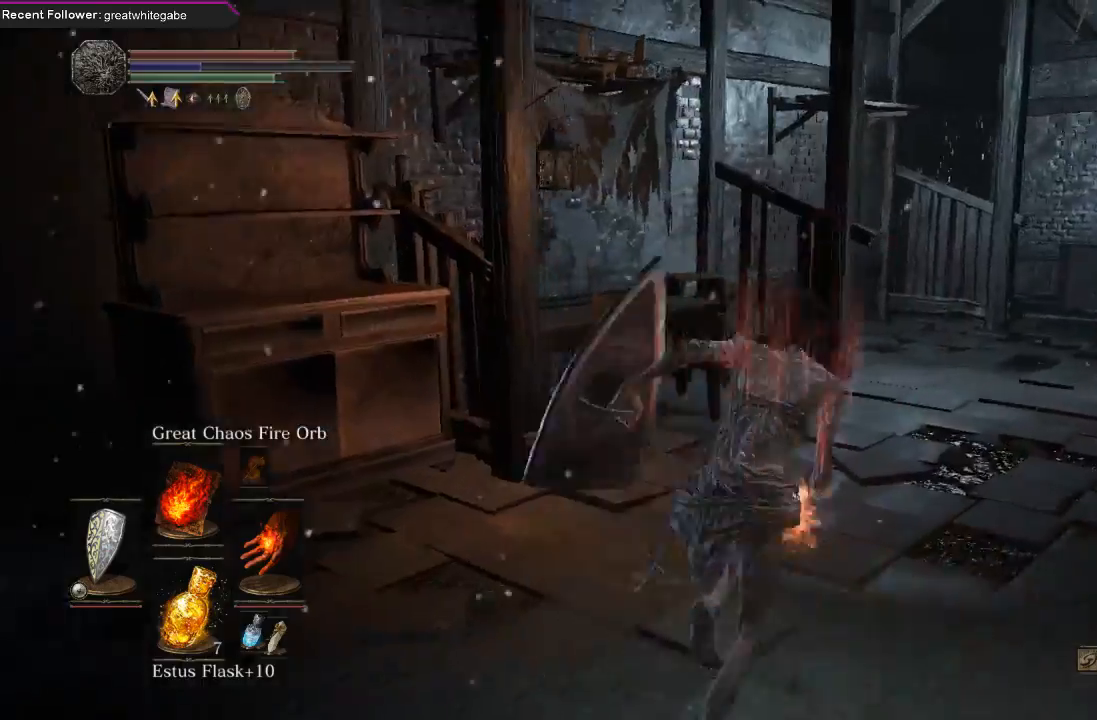
{"buttons": ["B"], "left_stick": "up-right", "right_stick": "center", "events": [[100, "right_stick", "right"], [333, "right_stick", "center"]]}
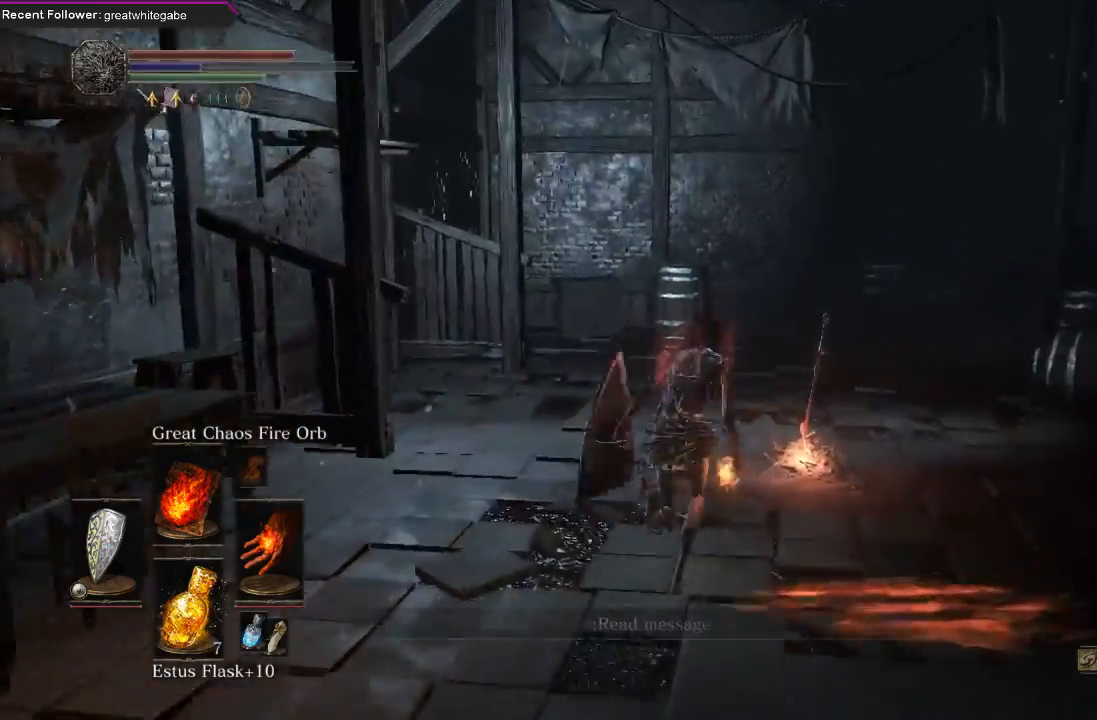
{"buttons": [], "left_stick": "up-right", "right_stick": "center", "events": [[33, "B", "up"], [200, "A", "down"], [267, "A", "up"], [367, "A", "down"], [467, "A", "up"]]}
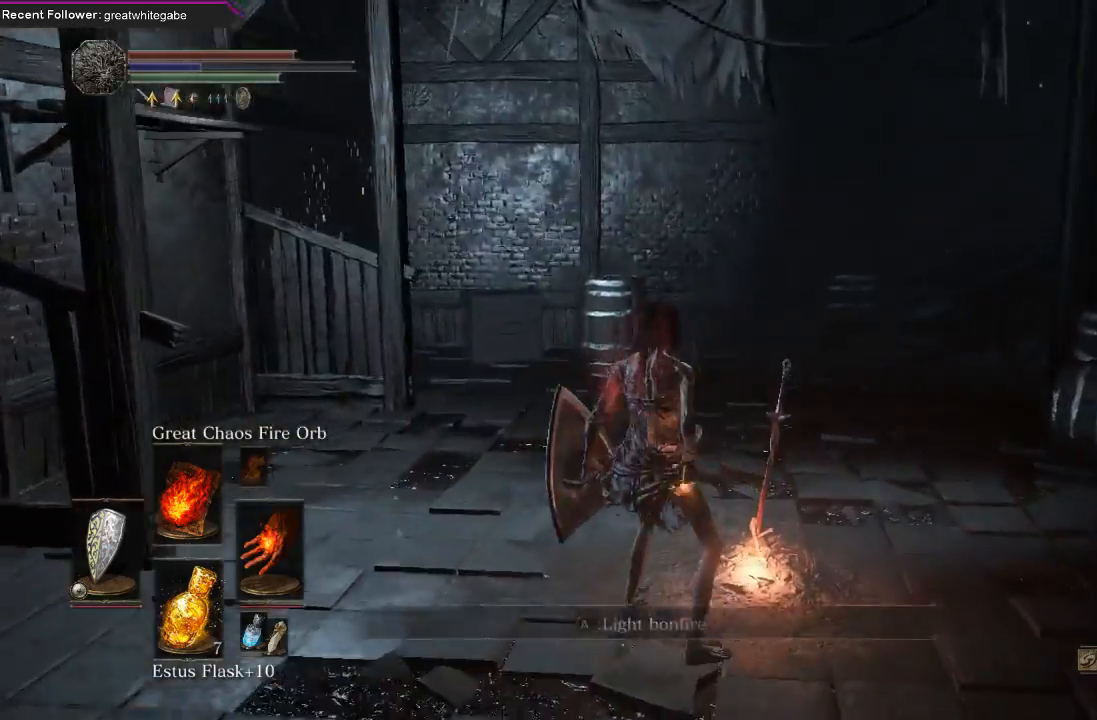
{"buttons": [], "left_stick": "center", "right_stick": "center", "events": [[33, "left_stick", "center"]]}
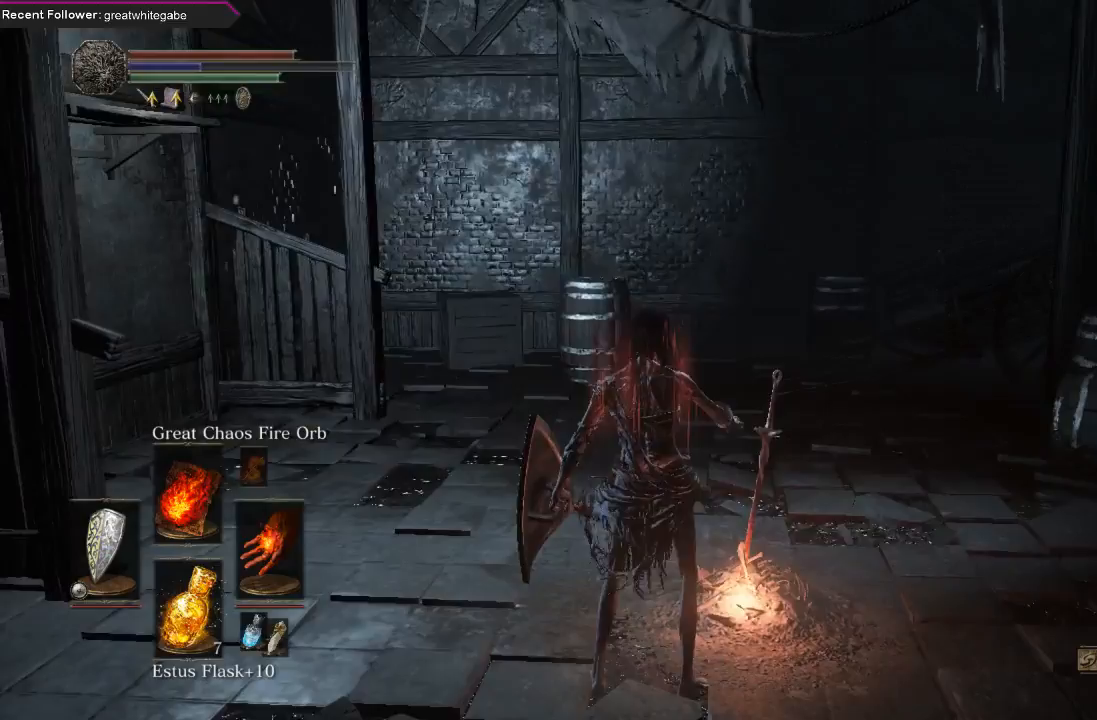
{"buttons": [], "left_stick": "center", "right_stick": "right", "events": [[167, "right_stick", "right"]]}
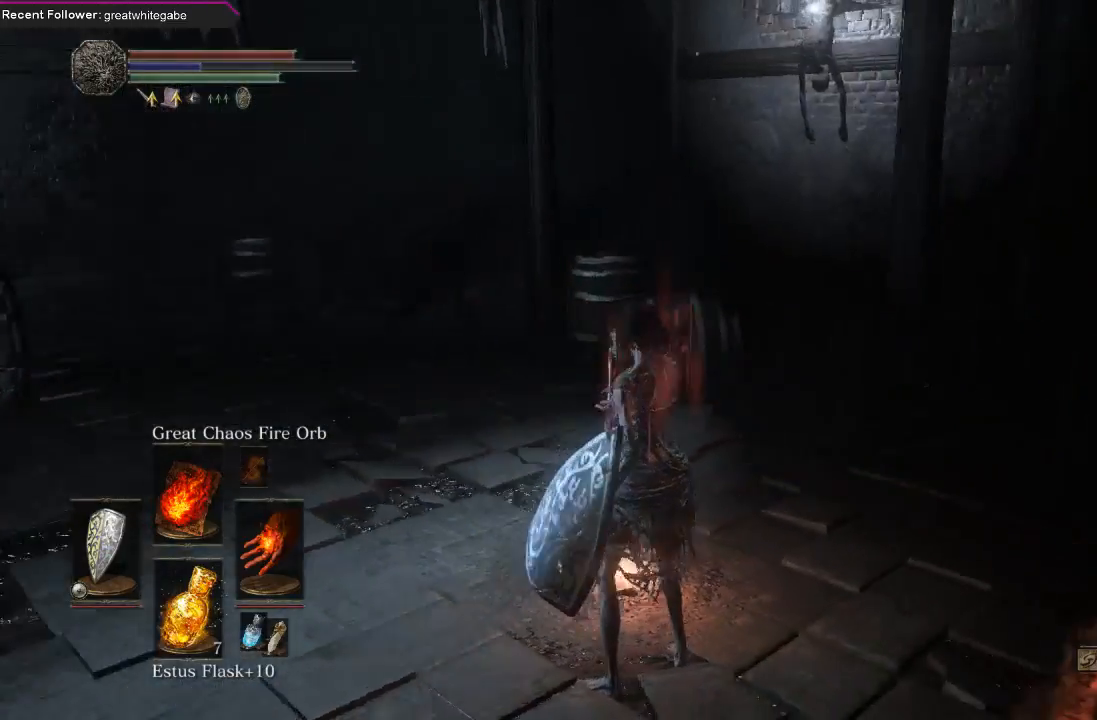
{"buttons": [], "left_stick": "center", "right_stick": "center", "events": [[100, "right_stick", "center"]]}
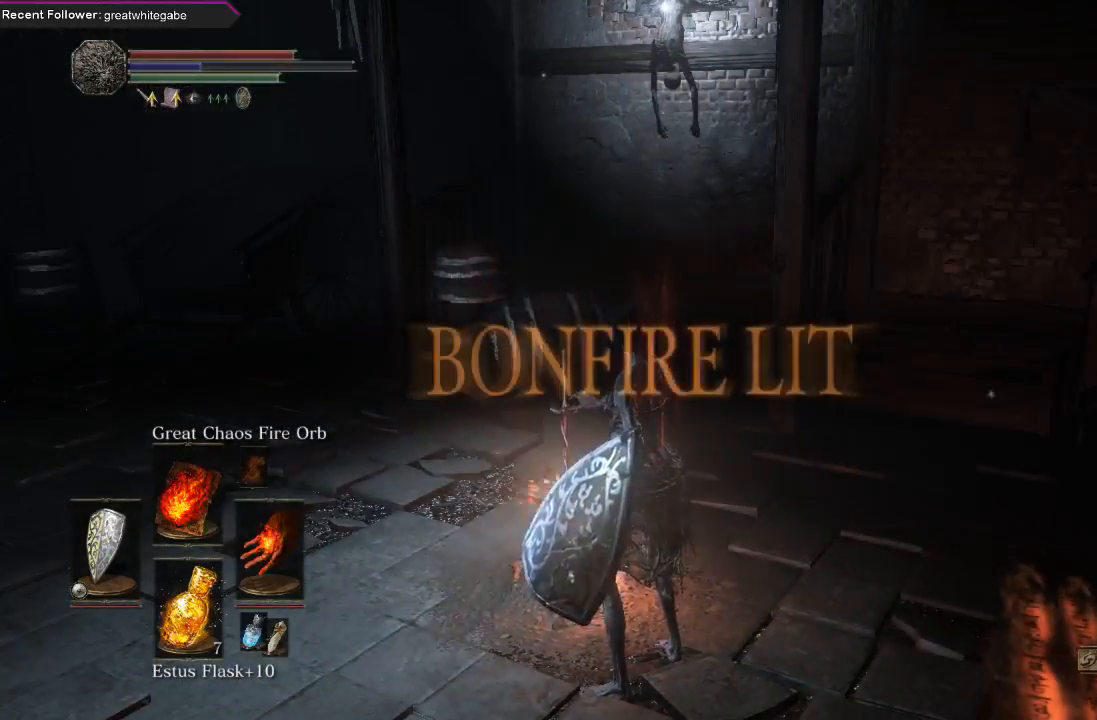
{"buttons": [], "left_stick": "center", "right_stick": "center", "events": [[200, "right_stick", "down"], [367, "right_stick", "center"]]}
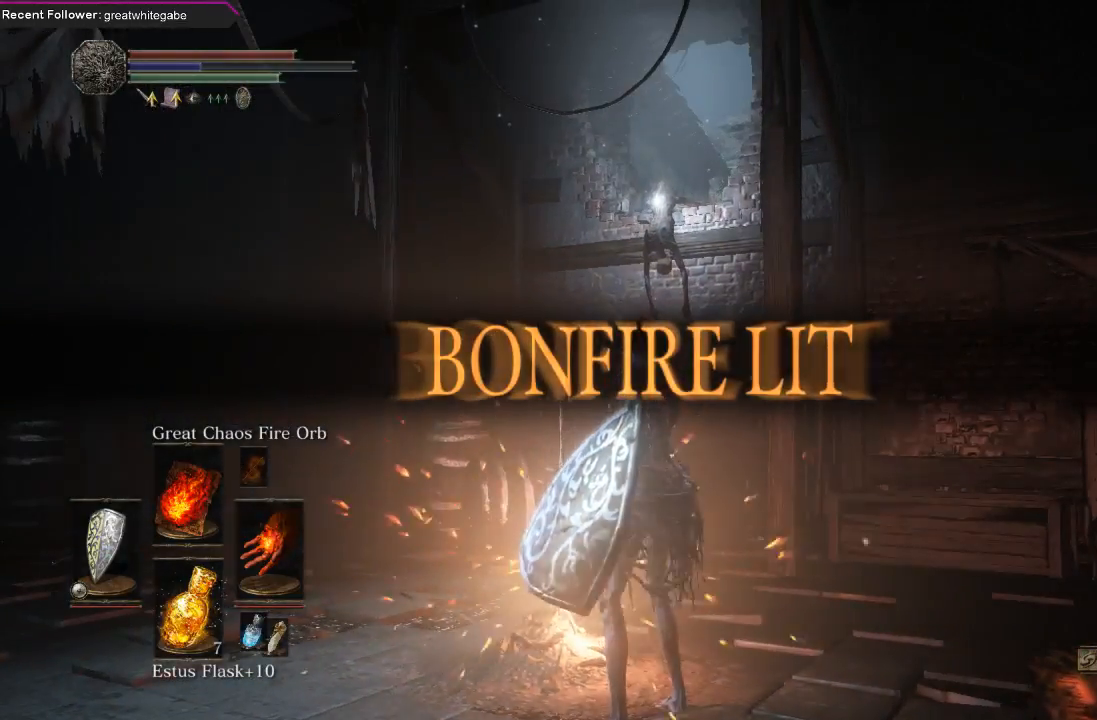
{"buttons": [], "left_stick": "up", "right_stick": "center", "events": [[433, "left_stick", "up"]]}
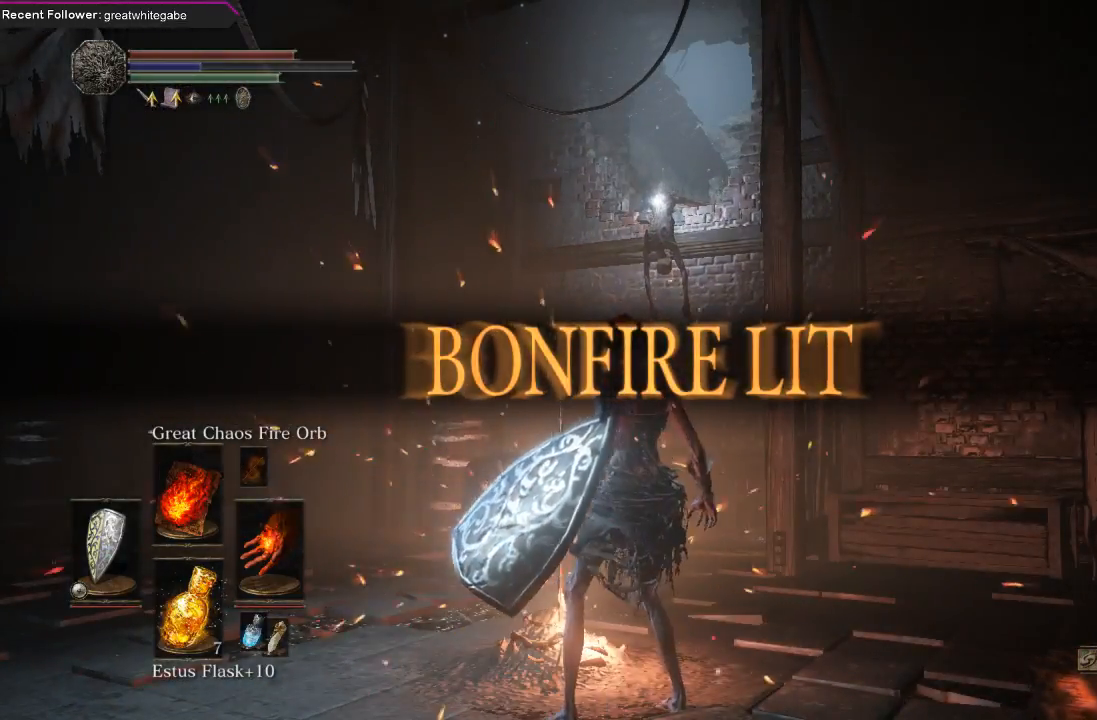
{"buttons": [], "left_stick": "center", "right_stick": "center", "events": [[133, "A", "down"], [233, "A", "up"], [233, "left_stick", "center"]]}
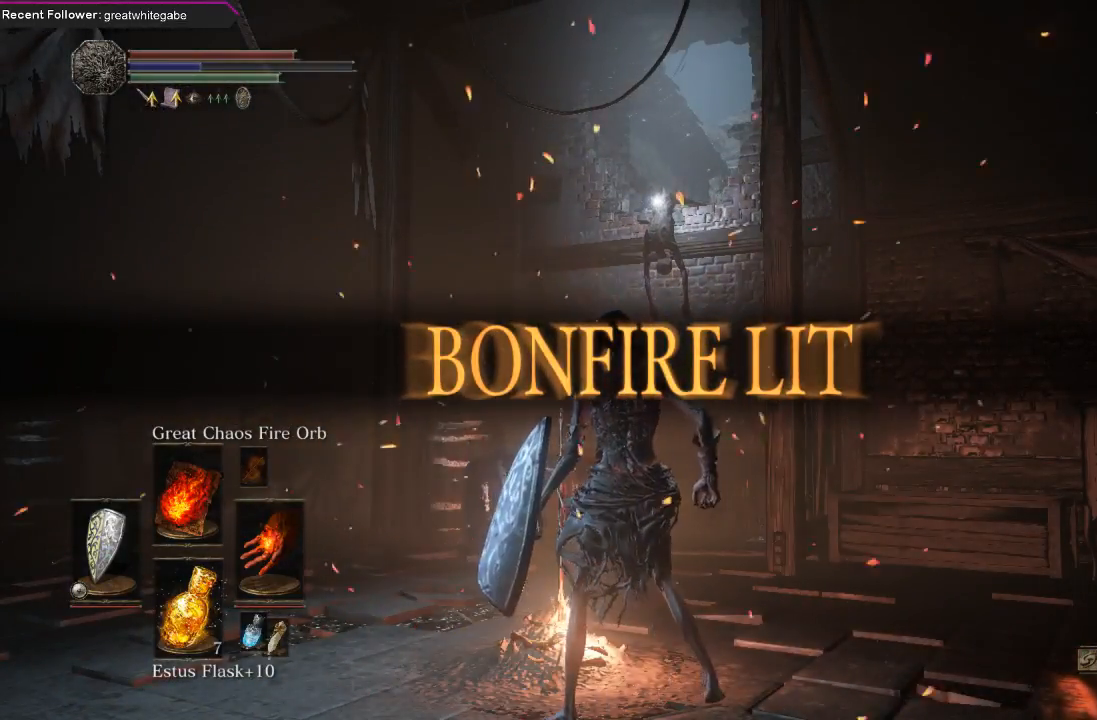
{"buttons": [], "left_stick": "center", "right_stick": "center", "events": [[67, "left_stick", "up"], [167, "A", "down"], [267, "A", "up"], [300, "left_stick", "center"]]}